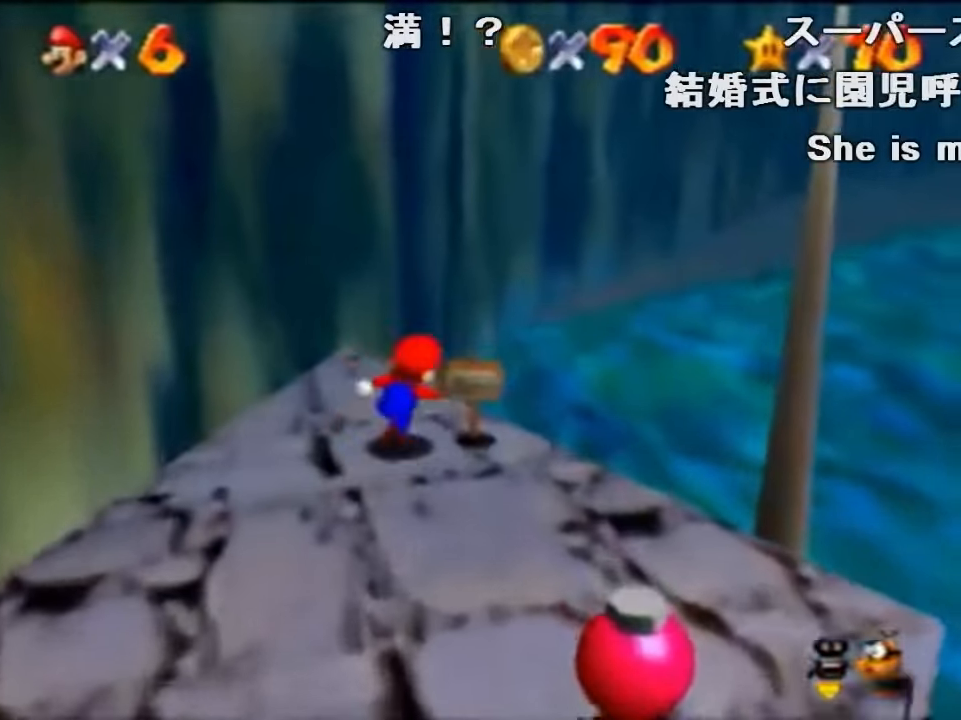
Gameplay with a controller (Nintendo layout); each line is a JSON object with the inputs held at the frame after it. "events" lists button and stick changes between this image and that frame as [ms after this image, input, new state], when the widget could be followed in between. Not read: L1 L3 R1 R3.
{"buttons": ["A", "Z"], "left_stick": "up-left", "events": [[67, "Z", "down"], [100, "A", "down"], [500, "left_stick", "up-left"]]}
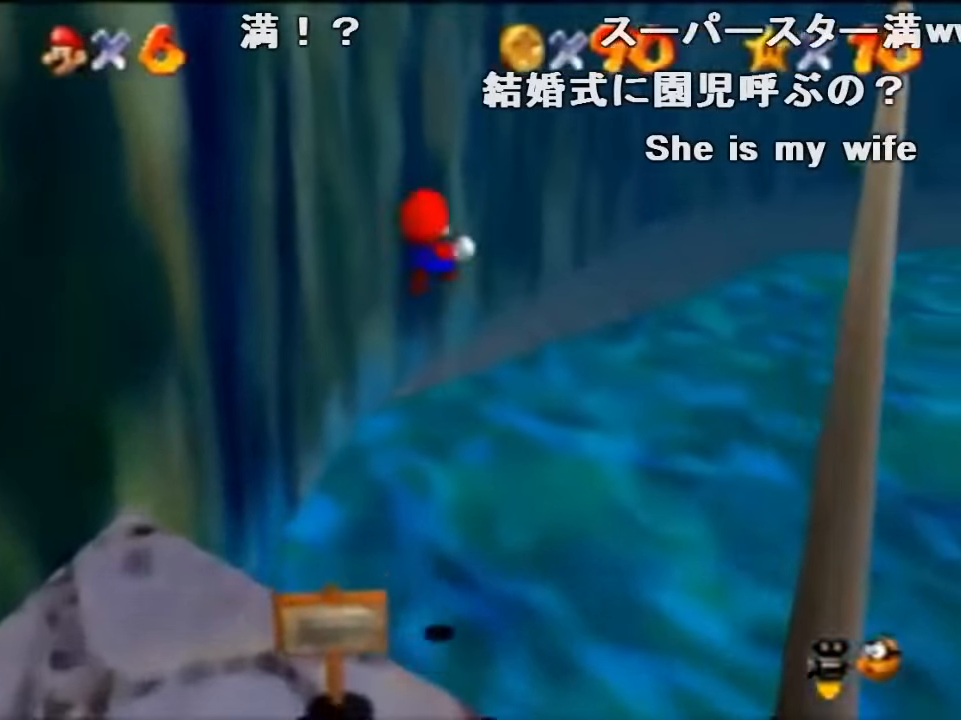
{"buttons": ["A", "Z"], "left_stick": "up-left", "events": []}
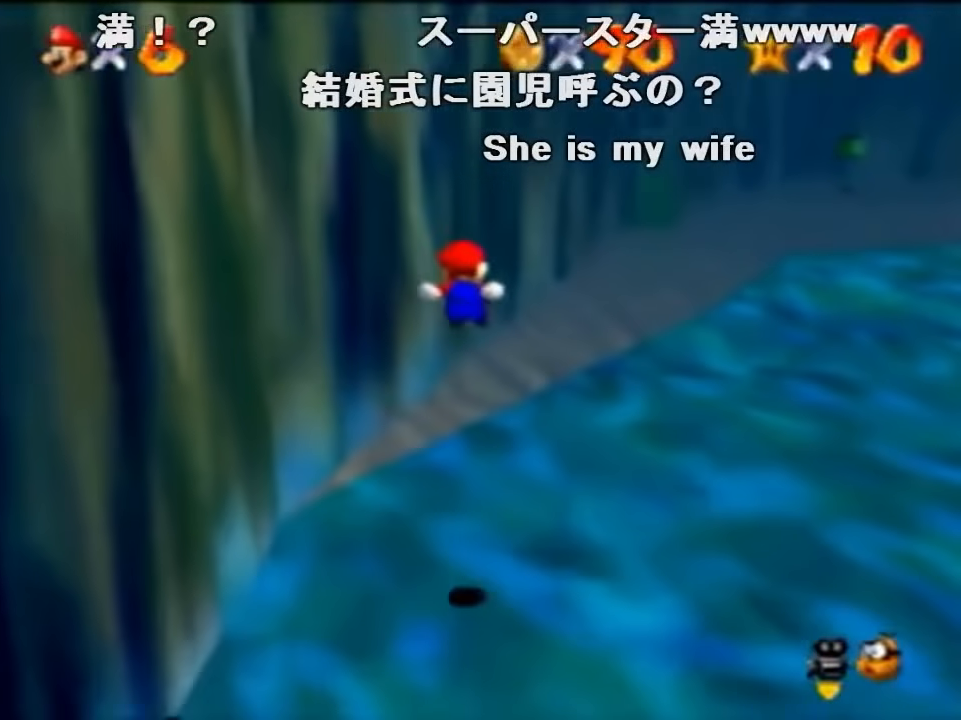
{"buttons": ["Z"], "left_stick": "up-left", "events": [[400, "A", "up"]]}
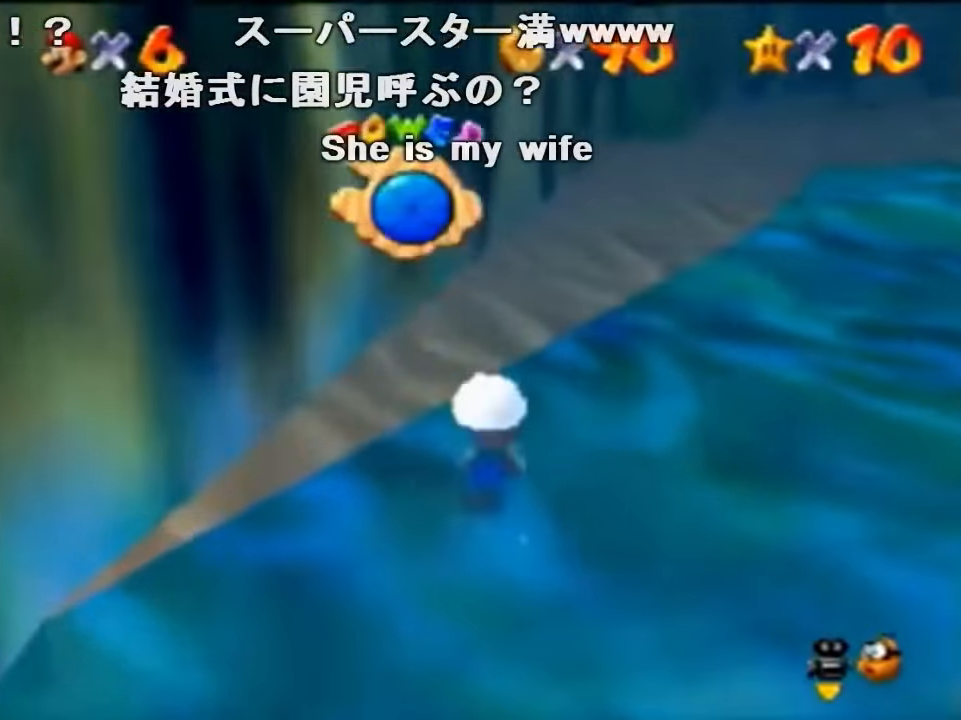
{"buttons": ["A"], "left_stick": "center", "events": [[33, "A", "down"], [167, "left_stick", "up"], [300, "A", "up"], [333, "Z", "up"], [333, "left_stick", "center"], [433, "A", "down"]]}
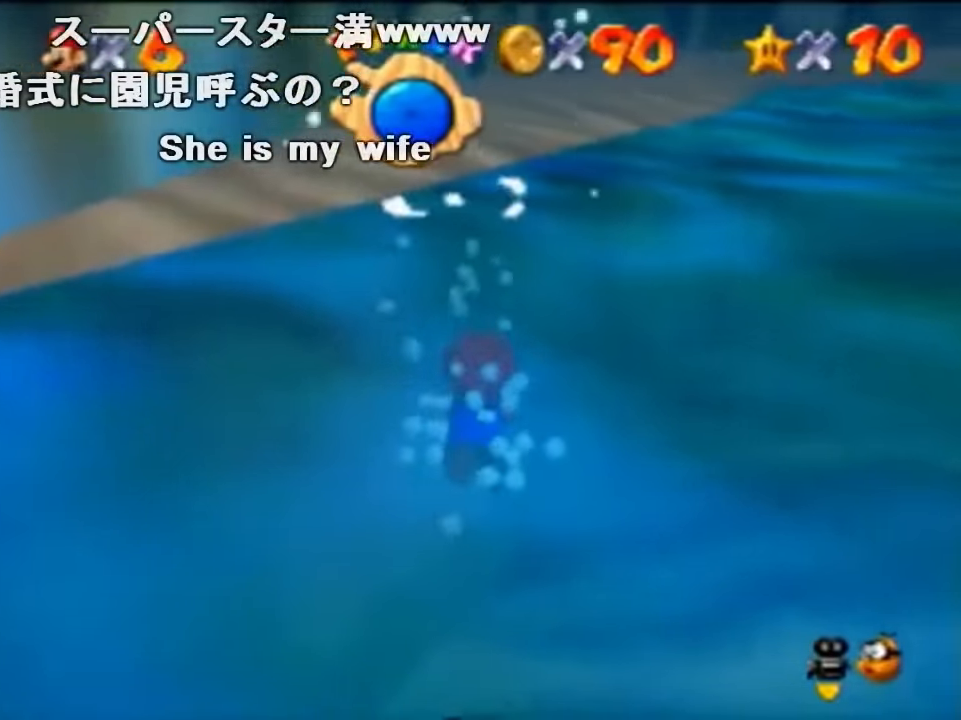
{"buttons": ["A"], "left_stick": "down-left", "events": [[100, "left_stick", "down-left"], [200, "A", "up"], [467, "A", "down"]]}
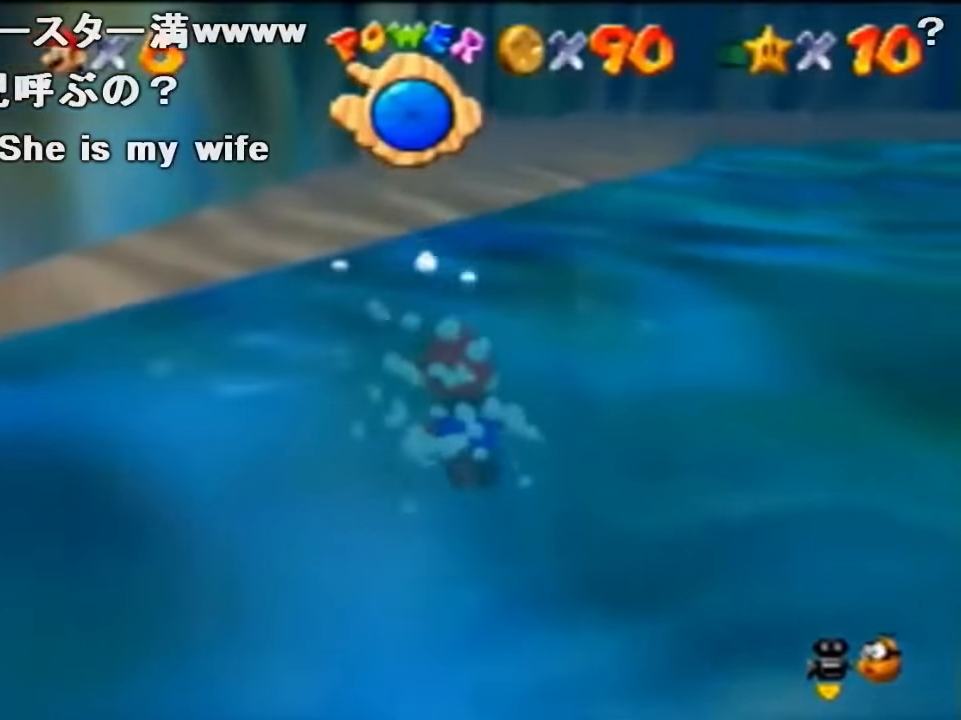
{"buttons": ["A"], "left_stick": "down", "events": [[233, "A", "up"], [300, "left_stick", "center"], [467, "left_stick", "down"], [500, "A", "down"]]}
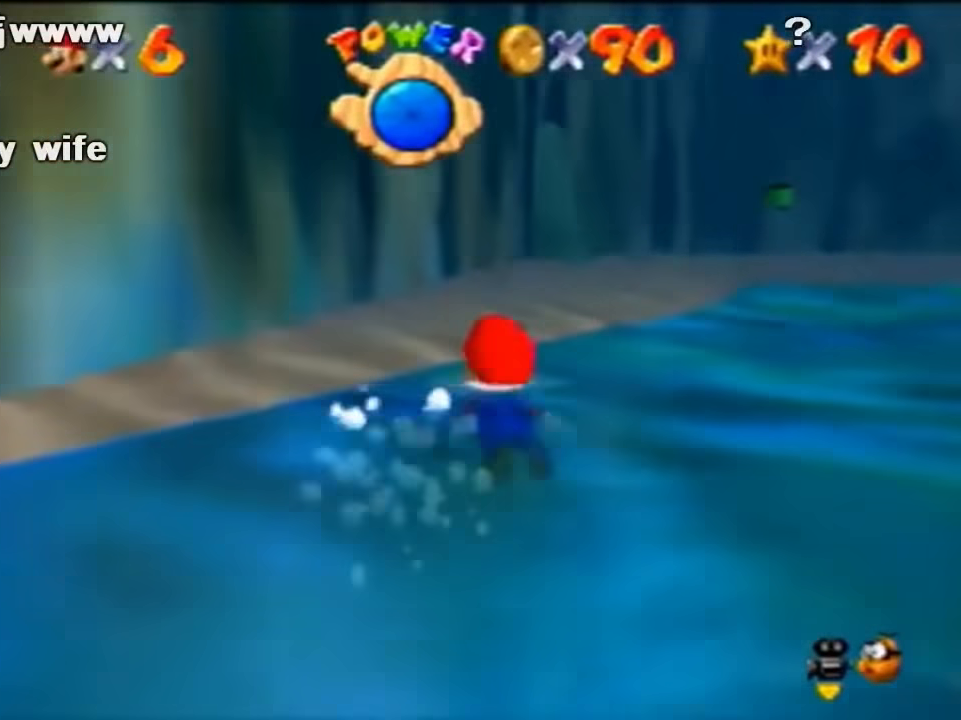
{"buttons": [], "left_stick": "up", "events": [[100, "A", "up"], [200, "A", "down"], [233, "left_stick", "center"], [333, "A", "up"], [333, "left_stick", "up"]]}
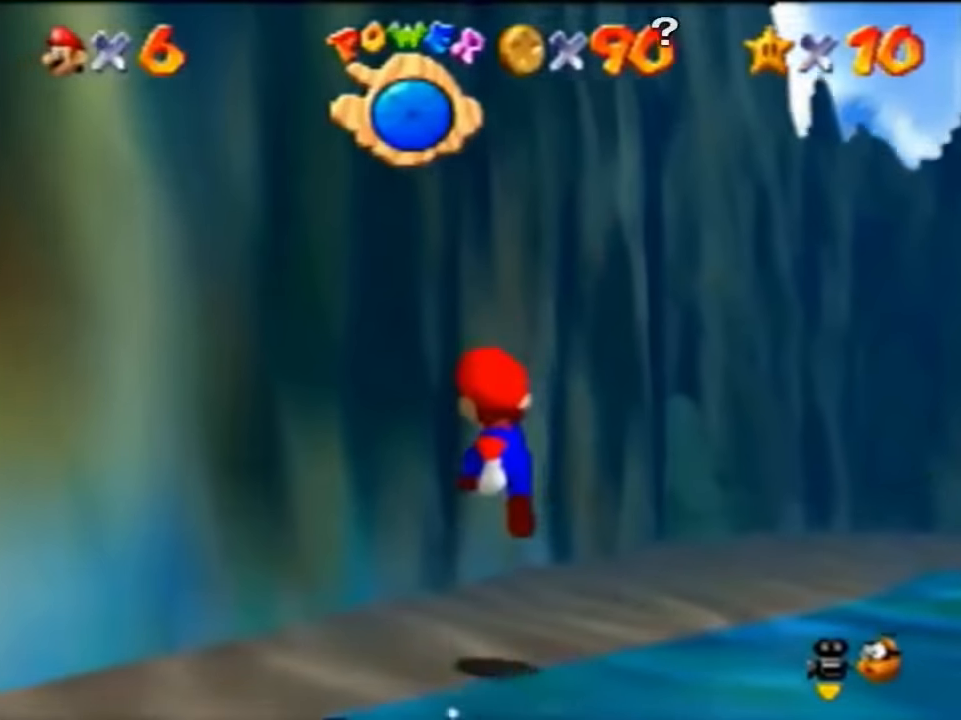
{"buttons": ["A", "B"], "left_stick": "up-right", "events": [[167, "left_stick", "up-right"], [466, "A", "down"], [466, "B", "down"]]}
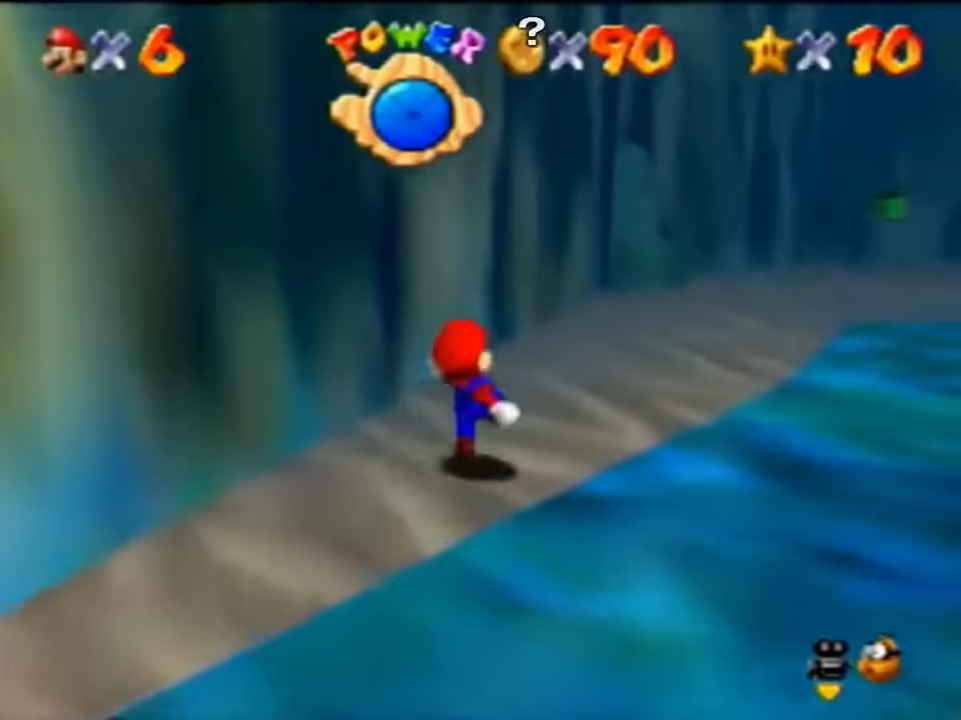
{"buttons": [], "left_stick": "up-right", "events": [[66, "A", "up"], [66, "B", "up"], [366, "A", "down"], [433, "A", "up"]]}
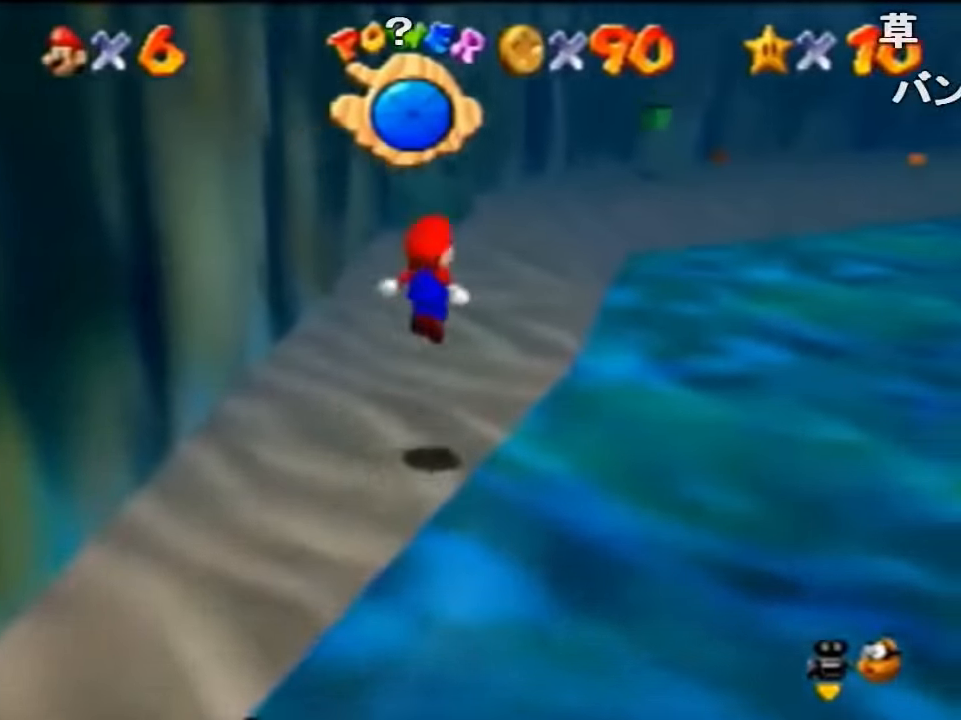
{"buttons": ["A", "B"], "left_stick": "up", "events": [[166, "left_stick", "up"], [300, "B", "down"], [400, "B", "up"], [466, "A", "down"], [500, "B", "down"]]}
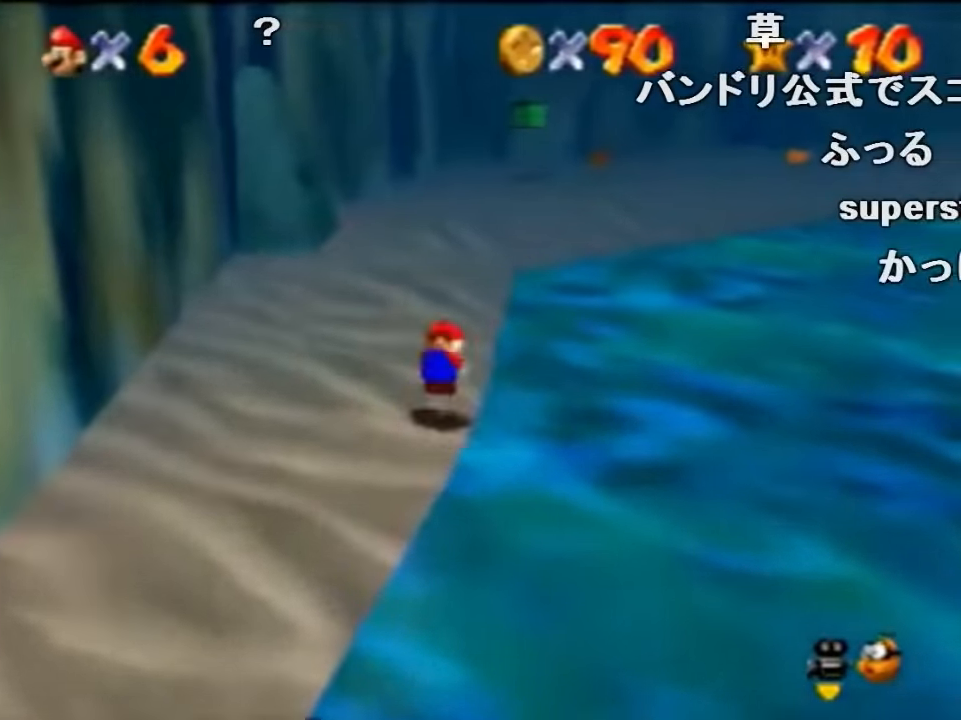
{"buttons": [], "left_stick": "up", "events": [[33, "A", "up"], [66, "B", "up"]]}
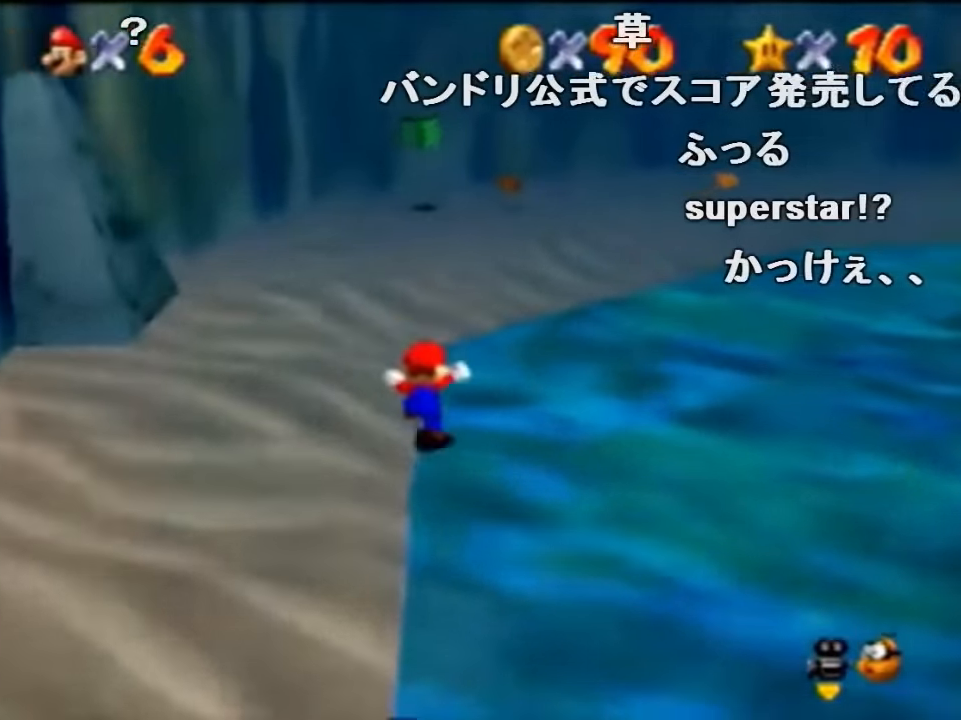
{"buttons": ["A", "B"], "left_stick": "up", "events": [[66, "B", "down"], [133, "B", "up"], [466, "A", "down"], [466, "B", "down"]]}
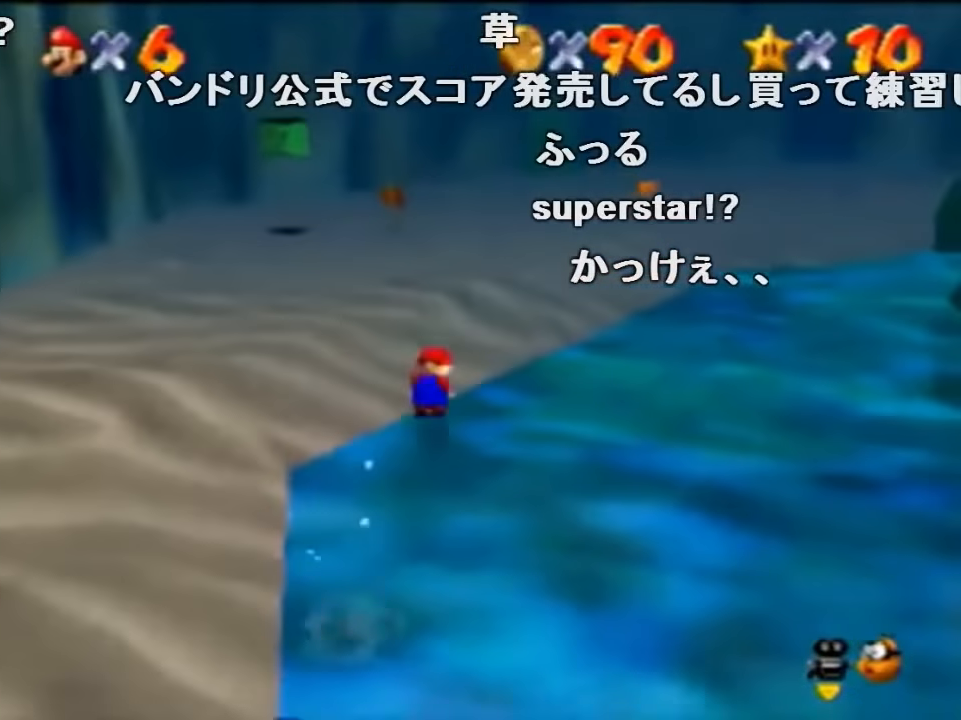
{"buttons": ["B"], "left_stick": "up-right", "events": [[33, "A", "up"], [33, "B", "up"], [133, "left_stick", "up-right"], [466, "B", "down"]]}
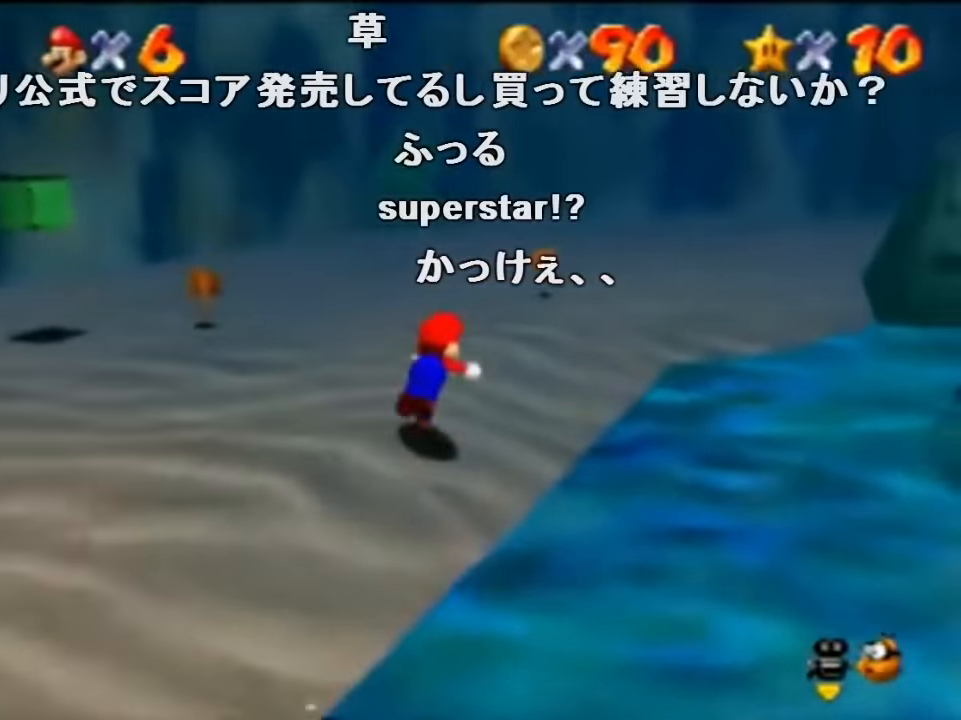
{"buttons": ["A", "B"], "left_stick": "up-right", "events": [[66, "B", "up"], [433, "A", "down"], [433, "B", "down"]]}
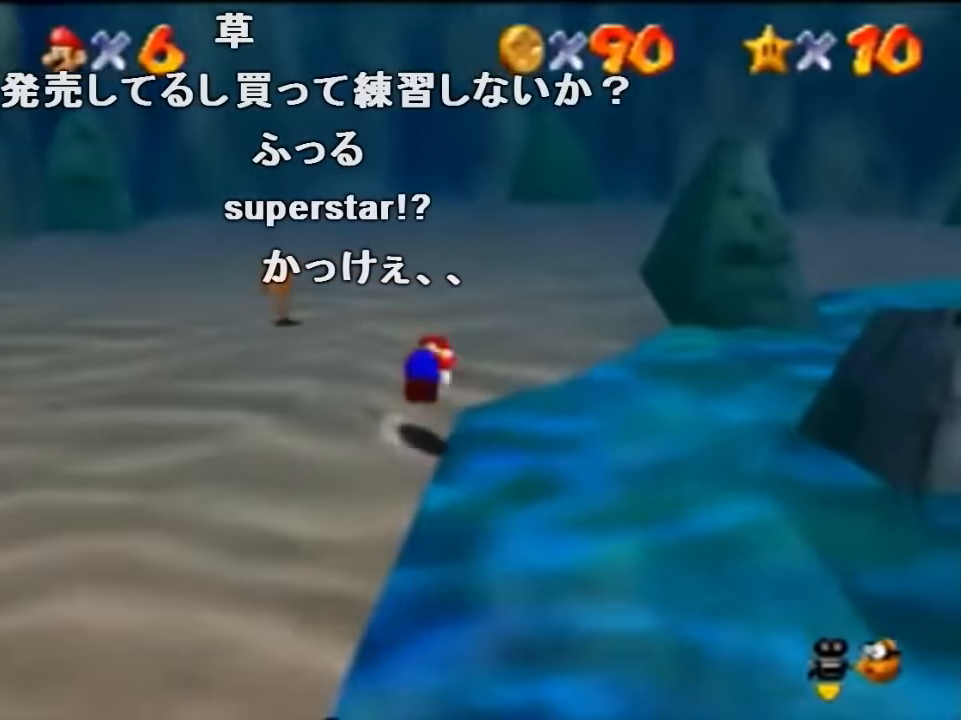
{"buttons": ["A", "B"], "left_stick": "center", "events": [[100, "left_stick", "up"], [133, "B", "up"], [500, "B", "down"], [500, "left_stick", "center"]]}
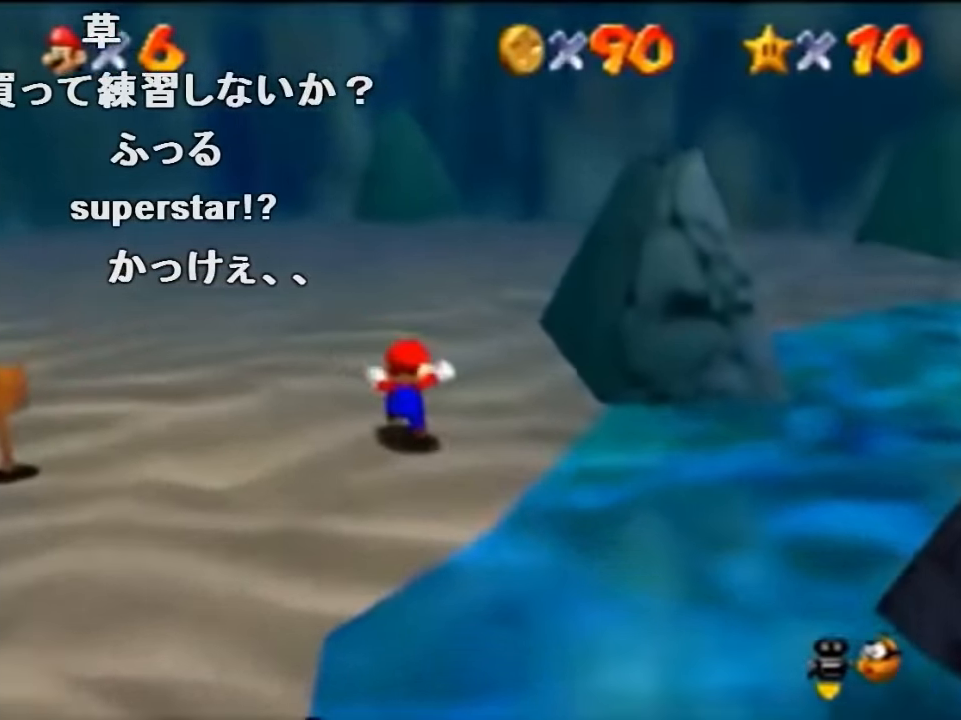
{"buttons": [], "left_stick": "up-left", "events": [[66, "A", "up"], [100, "B", "up"], [100, "left_stick", "up"], [300, "left_stick", "up-left"]]}
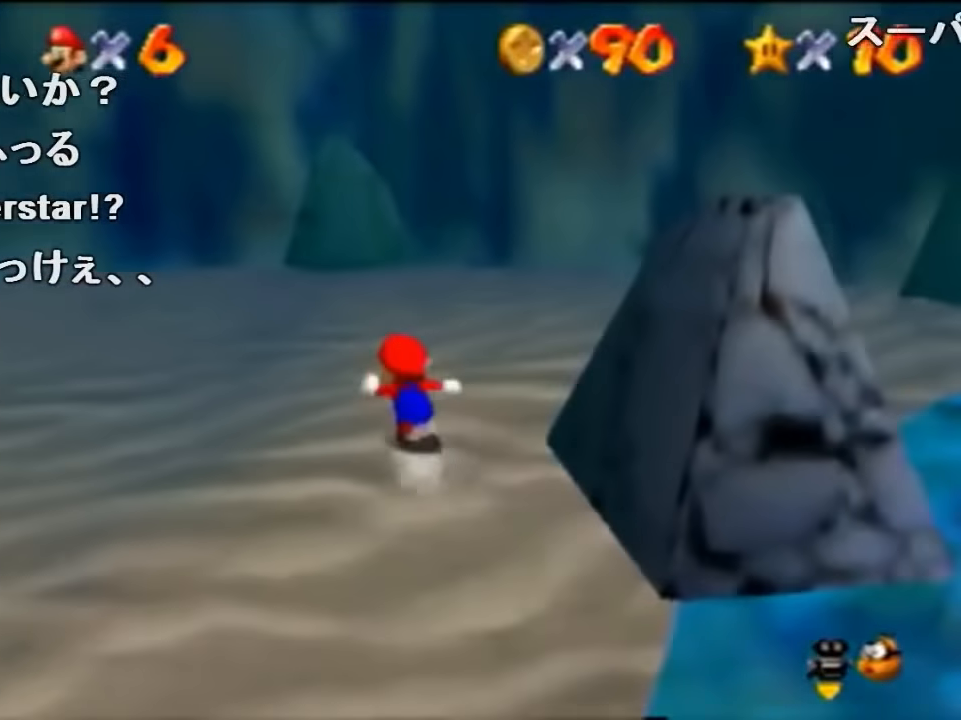
{"buttons": ["Z"], "left_stick": "up-left", "events": [[133, "Z", "down"], [166, "A", "down"], [333, "A", "up"]]}
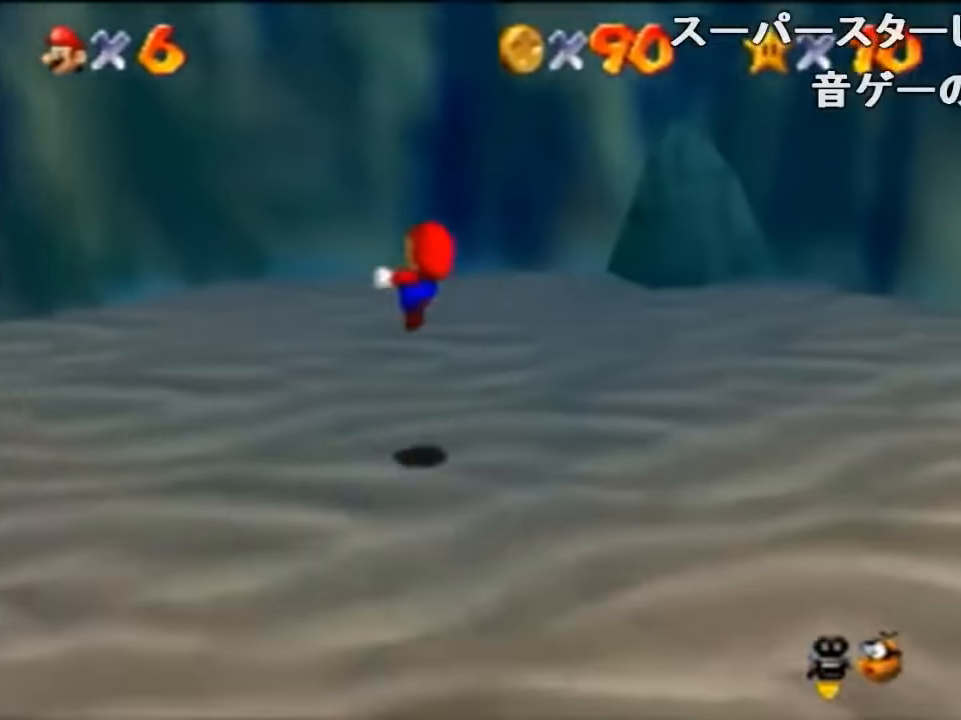
{"buttons": ["Z"], "left_stick": "up-left", "events": []}
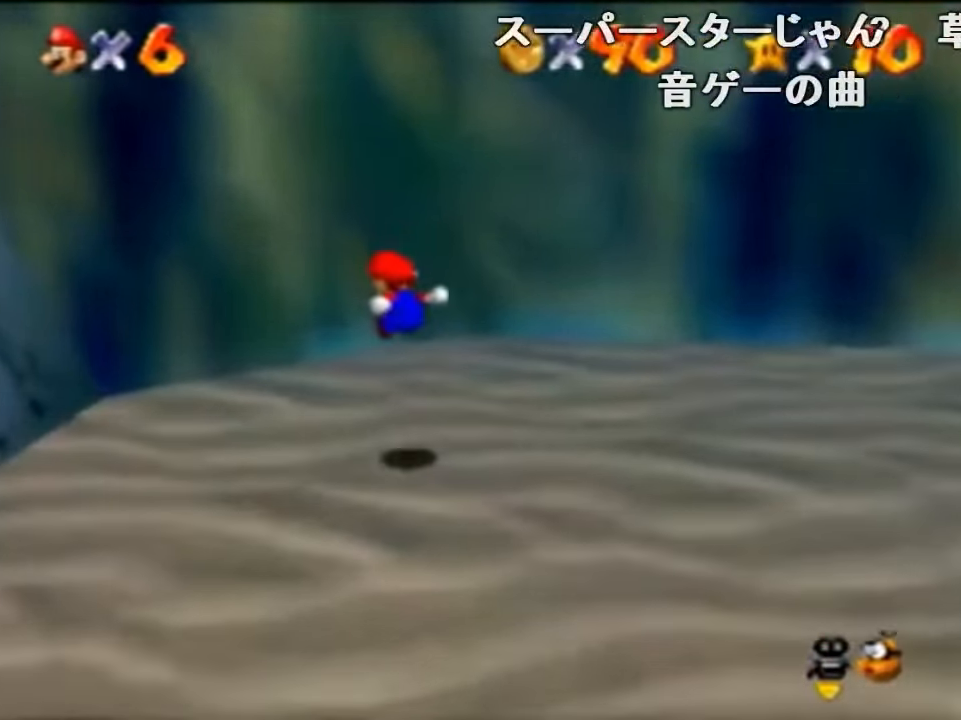
{"buttons": [], "left_stick": "right", "events": [[200, "A", "down"], [267, "A", "up"], [334, "left_stick", "up-right"], [367, "A", "down"], [434, "left_stick", "right"], [500, "A", "up"], [500, "Z", "up"]]}
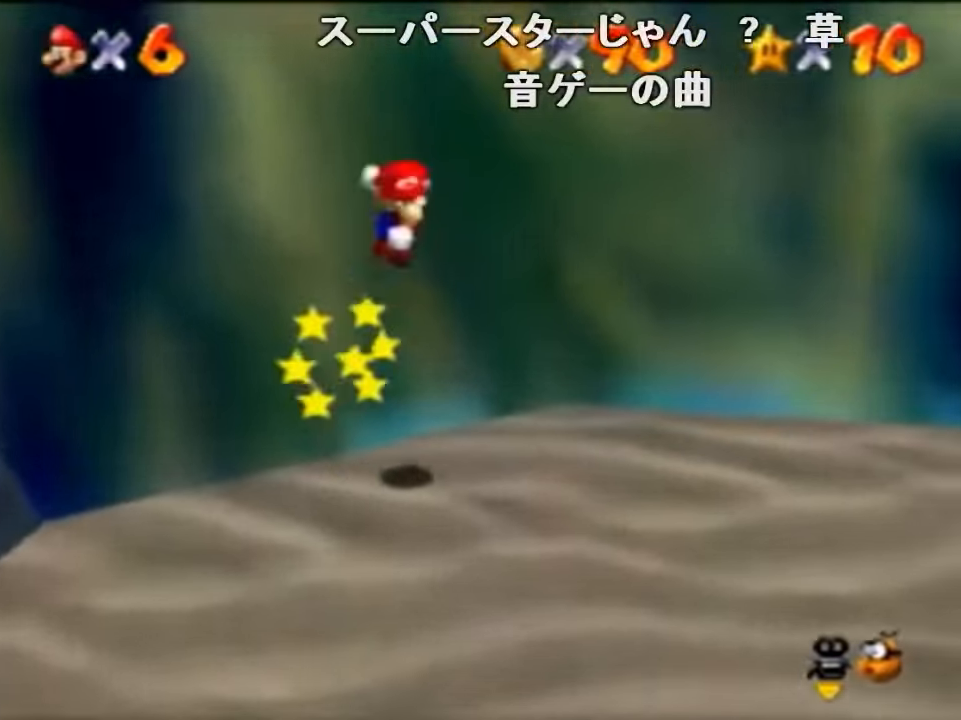
{"buttons": ["B"], "left_stick": "right", "events": [[500, "B", "down"]]}
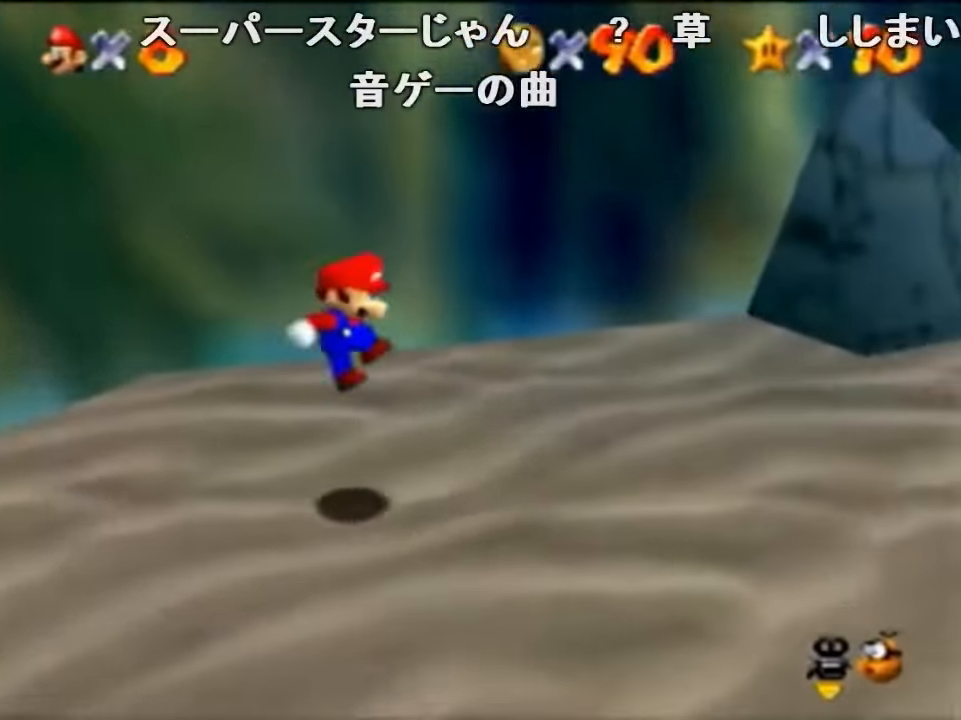
{"buttons": ["A"], "left_stick": "right", "events": [[100, "A", "down"], [167, "B", "up"]]}
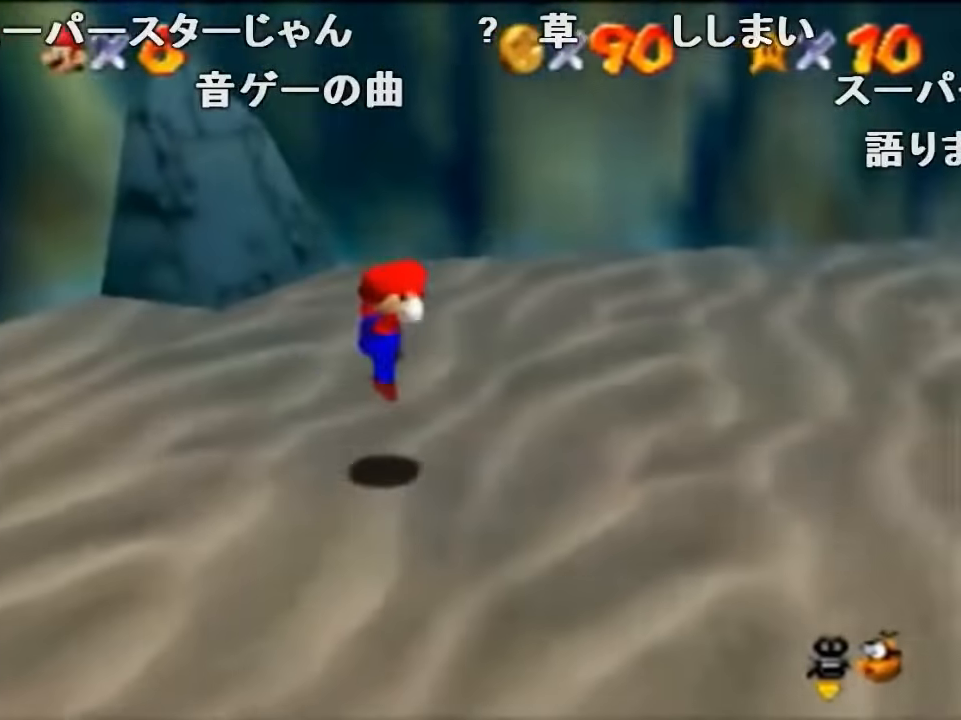
{"buttons": [], "left_stick": "up-right", "events": [[200, "B", "down"], [200, "left_stick", "center"], [267, "A", "up"], [300, "B", "up"], [300, "left_stick", "up-right"]]}